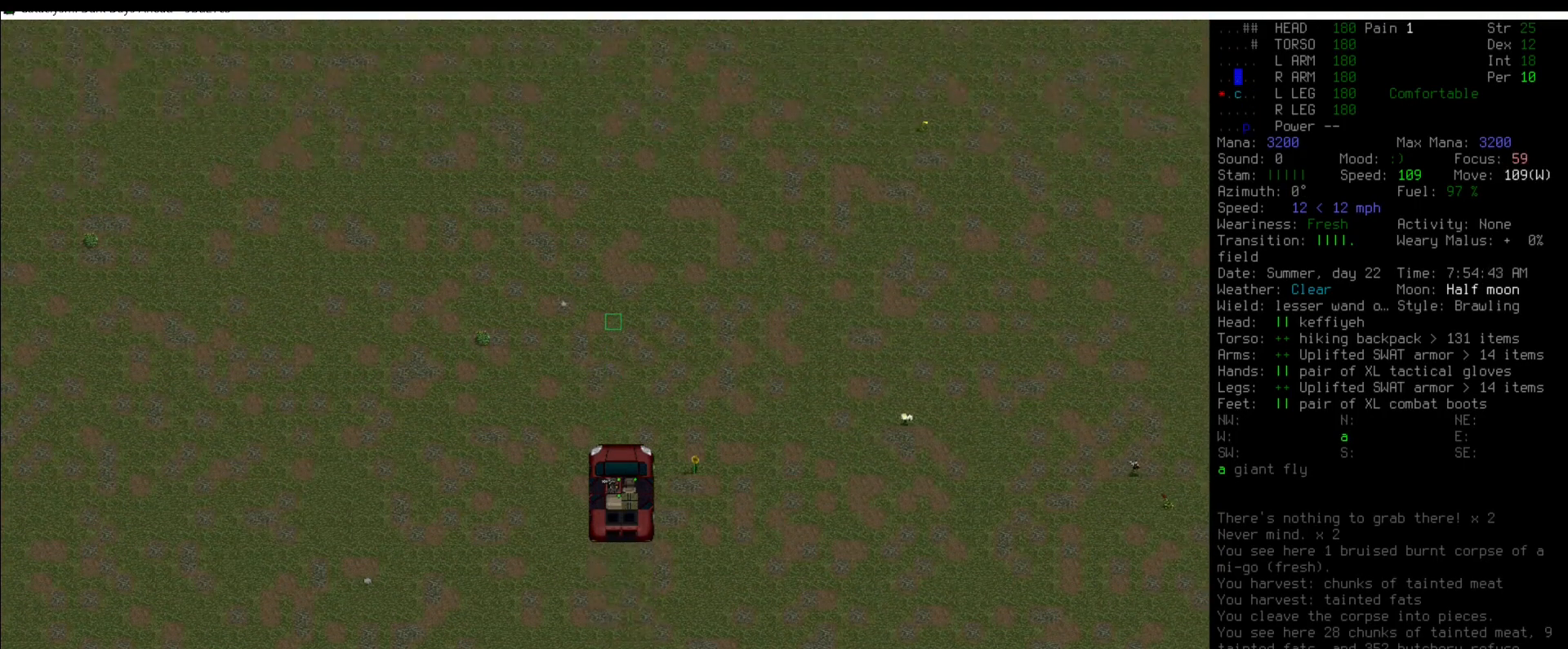
Gameplay with keyboard and mouse; each line is a JSON object with the keys and mouse buttons held at the frame after it. "events" lists presses ("down") and releases ("up") of ".", "/", "0", "1", "2", "3", "4", "5", "6", "7", "8", "9", "a", "alt_l", "alt_r", "b", "backslash", "backspace", "c", "caps_lock", "comma", "ctrl_l", "ctrl_r", "d", "down", "e", "equals", "escape", "f", "f1", "f10", "f11", "f12", "f2", "f3", "f4", "f5", "f6", "f7", "f8", "f9", "g", "h", "i", "j", "k", "l", "lbracket", "left", "m", "minus", "n", "num0", "num1", "num2", "num3", "num4", "num5", "num6", "num7", "num8", "num9", "o", "p", "q", "quote", "r", "rbracket", "return", "right", "s", "semicolon", "shift_l", "shift_r", "space", "super", "t", "tab", "tilde", "u", "up", "v", "w", "x", "y", "z", "mouse_left" and "mouse_right" between this image and that frame as [ms after this image, input, new state], when the widget could be followed in between. "mouse_left", "mouse_right" = the "left", "right" buttons of the "mouse" list. No other keys are recorded. Mouse movement is not recorded.
{"keys": [], "mouse": [], "events": [[51, "num5", "up"], [186, "num5", "down"], [253, "num5", "up"], [388, "num5", "down"], [439, "num5", "up"]]}
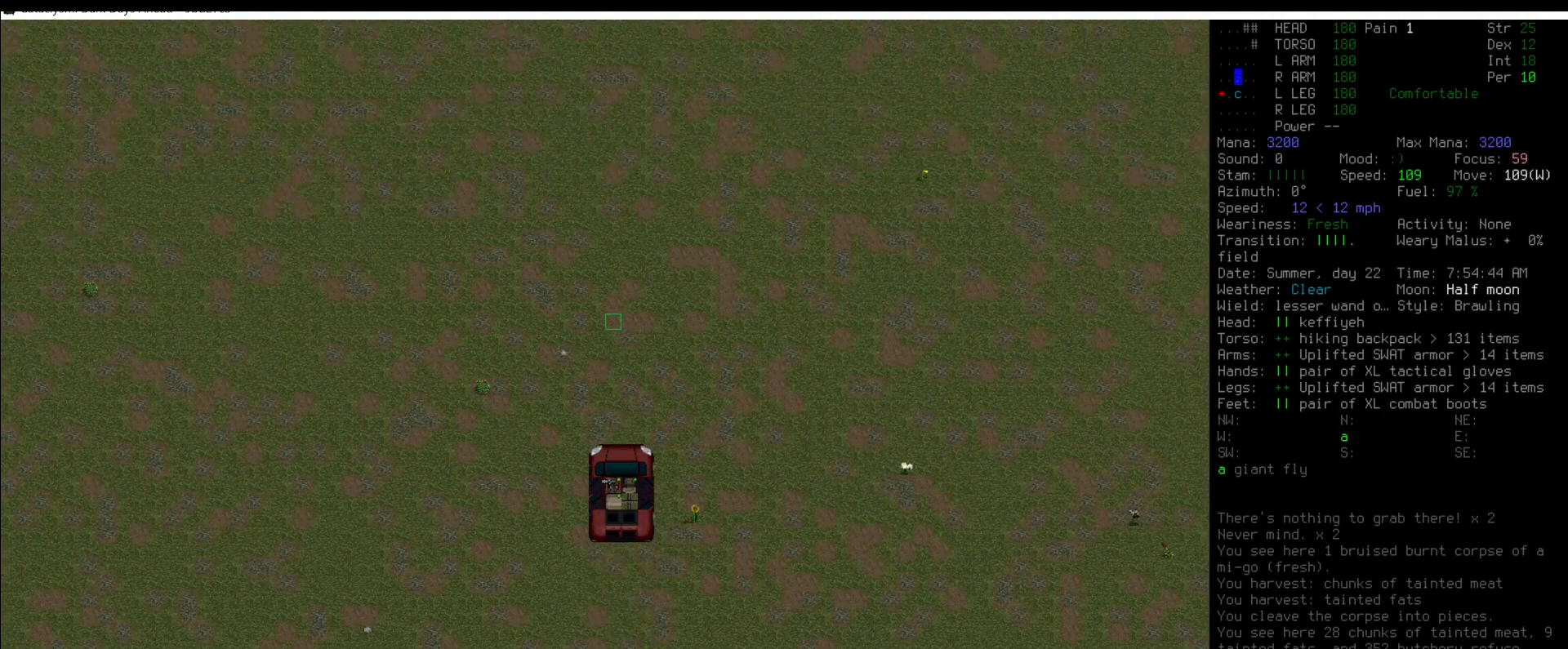
{"keys": [], "mouse": [], "events": [[202, "num5", "down"], [303, "num5", "up"]]}
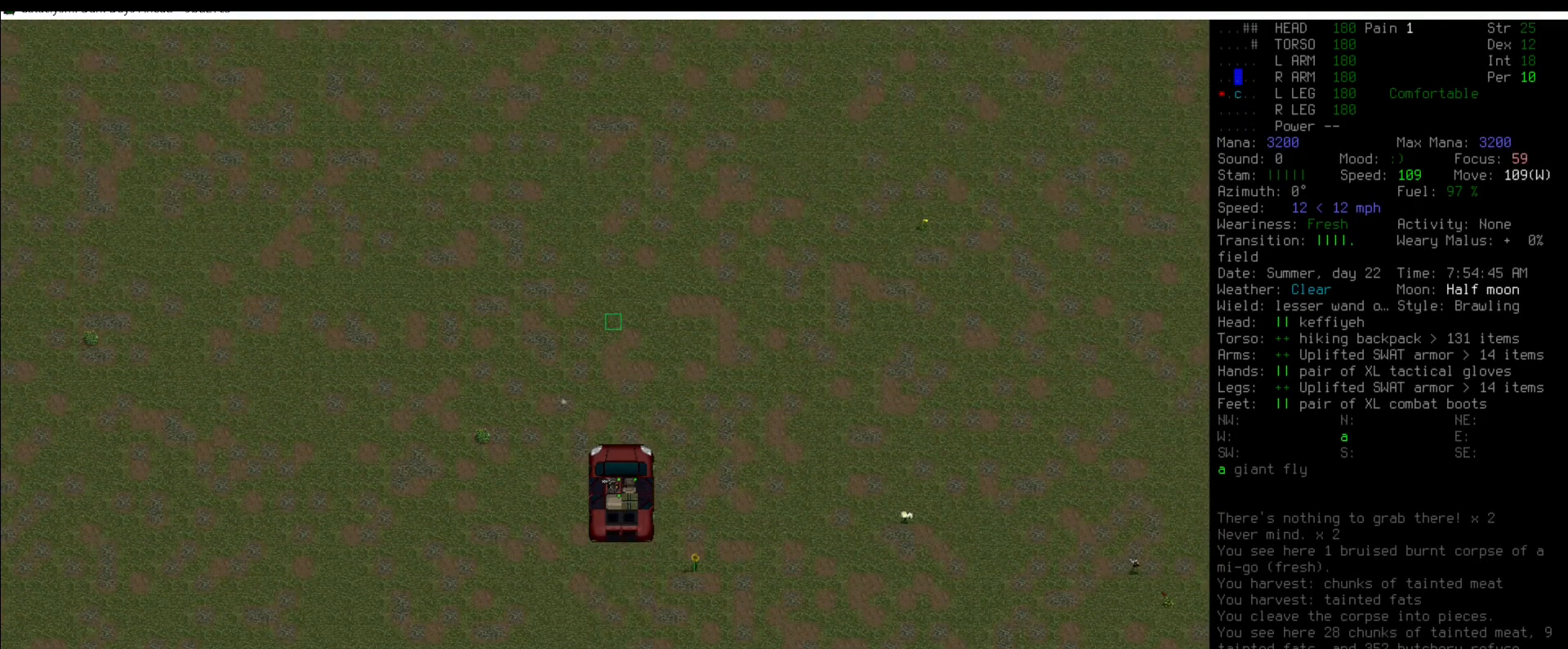
{"keys": ["num5"], "mouse": [], "events": [[85, "num5", "down"], [152, "num5", "up"], [304, "num5", "down"], [371, "num5", "up"], [489, "num5", "down"]]}
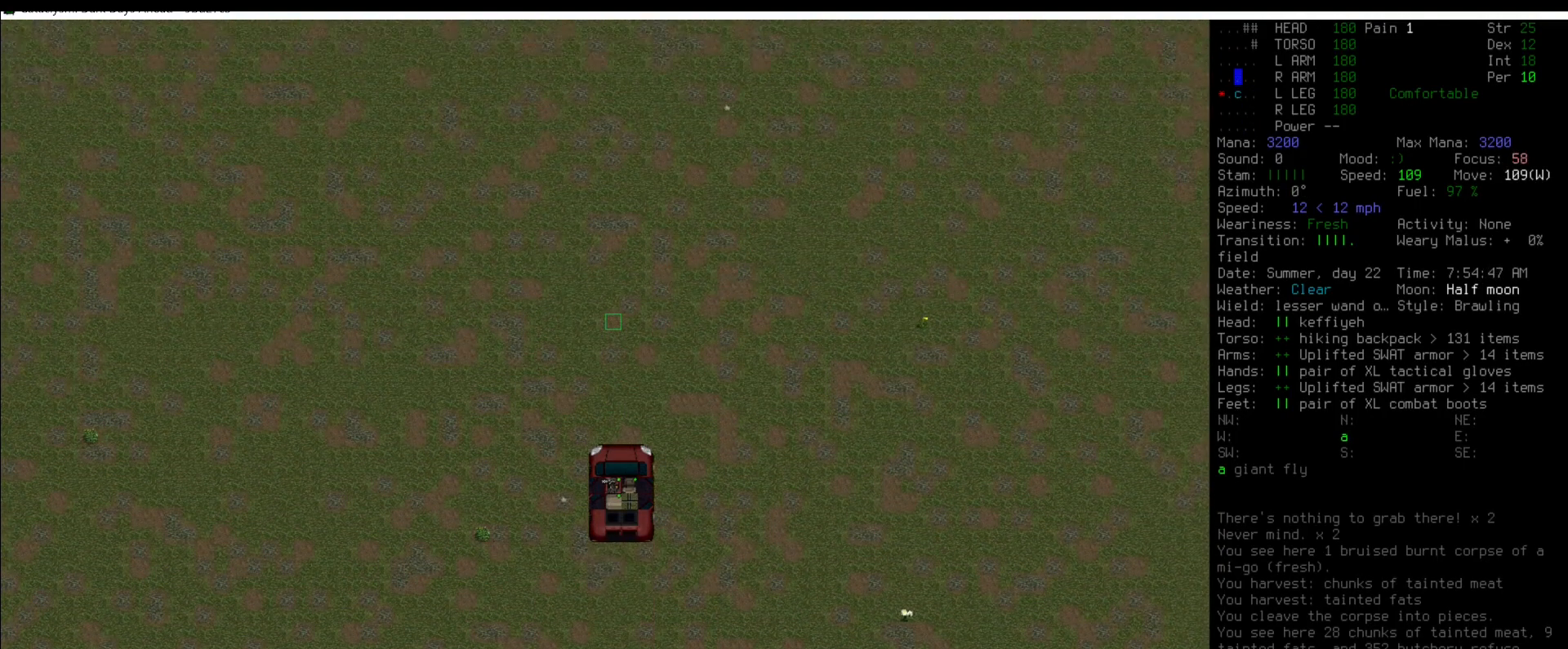
{"keys": [], "mouse": [], "events": [[67, "num5", "up"], [219, "num5", "down"], [236, "num5", "up"]]}
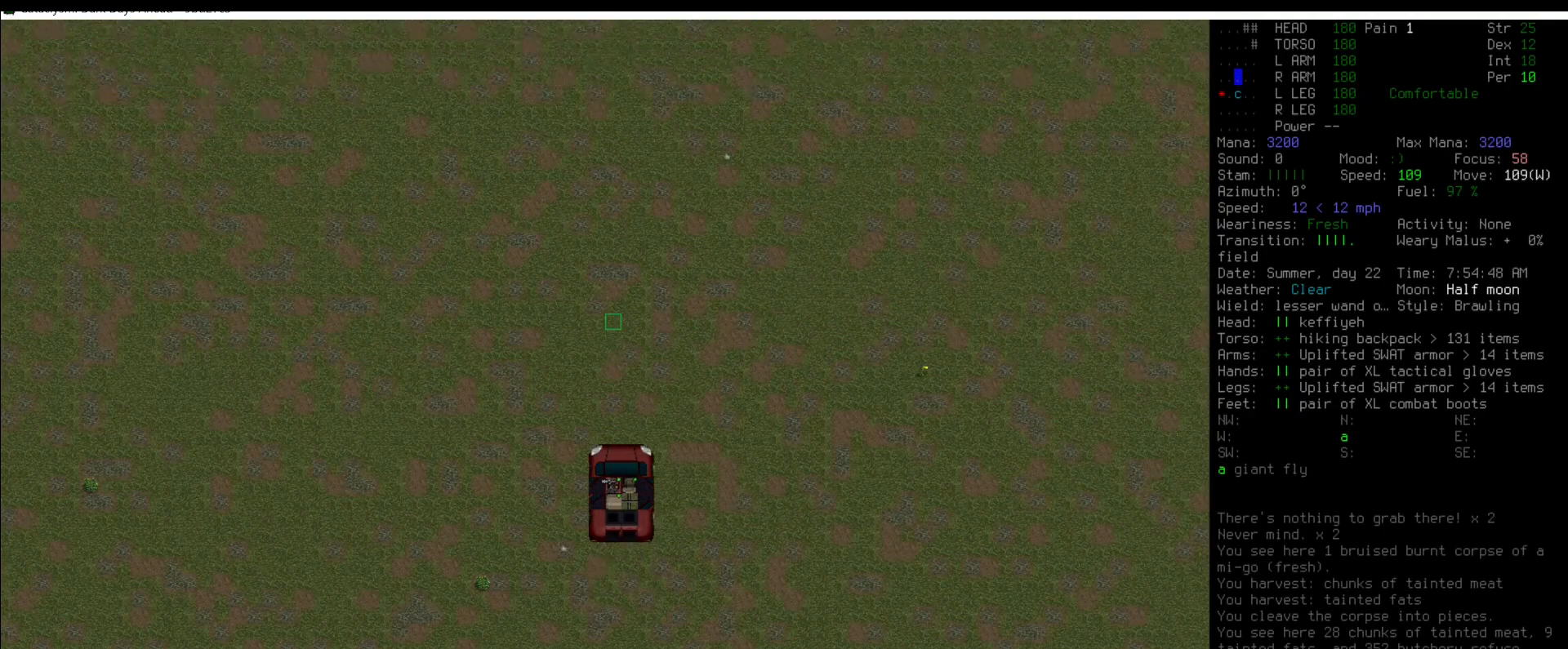
{"keys": [], "mouse": [], "events": [[67, "m", "down"], [185, "m", "up"]]}
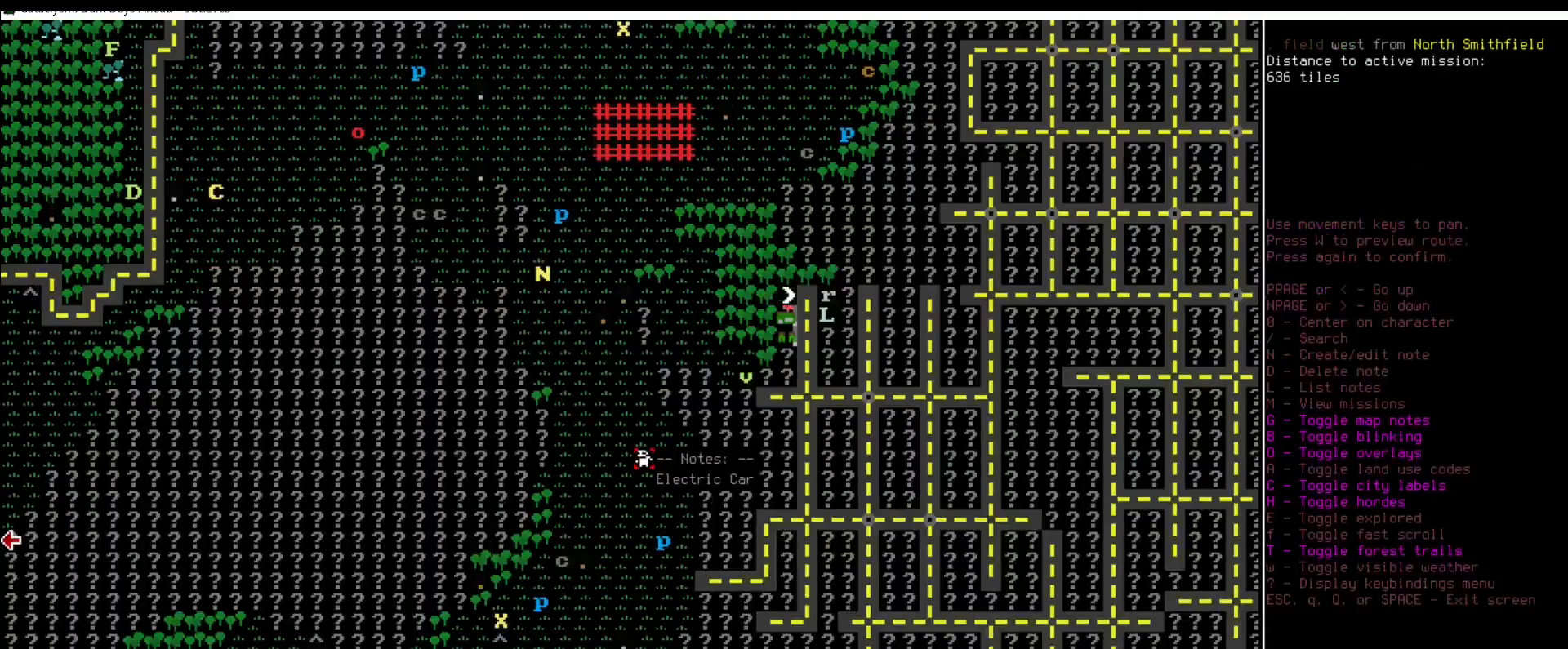
{"keys": [], "mouse": [], "events": []}
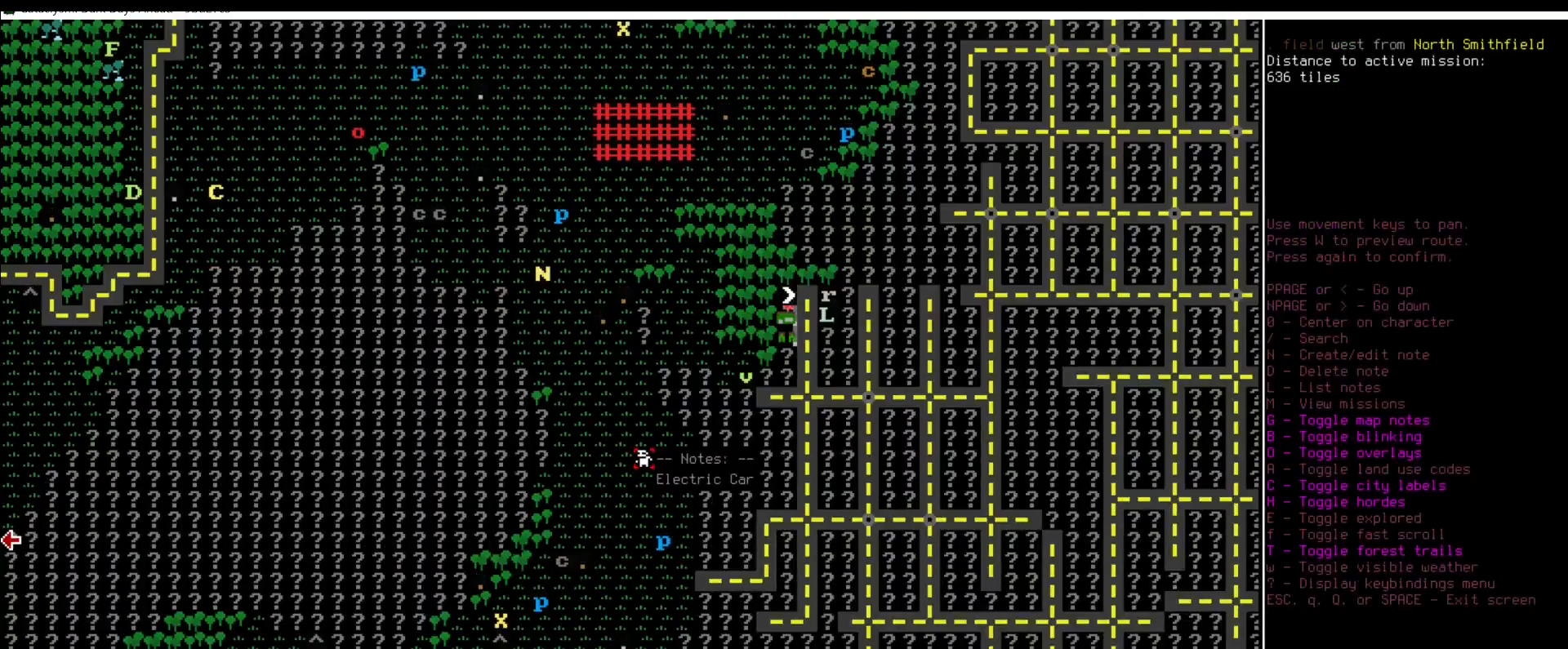
{"keys": [], "mouse": [], "events": [[168, "escape", "down"], [219, "escape", "up"], [387, "num8", "down"], [455, "num8", "up"]]}
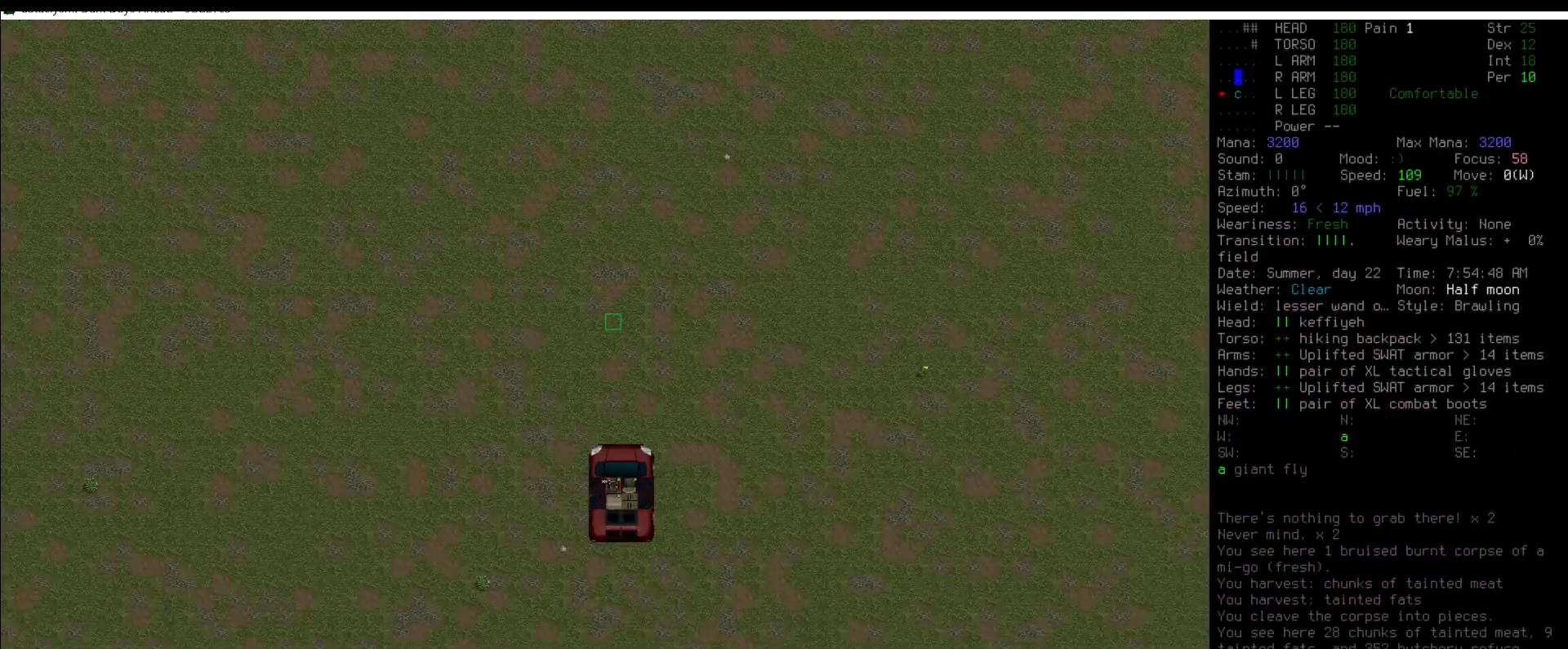
{"keys": ["num5"], "mouse": [], "events": [[135, "num5", "down"], [169, "num5", "up"], [253, "num5", "down"], [354, "num5", "up"], [489, "num5", "down"]]}
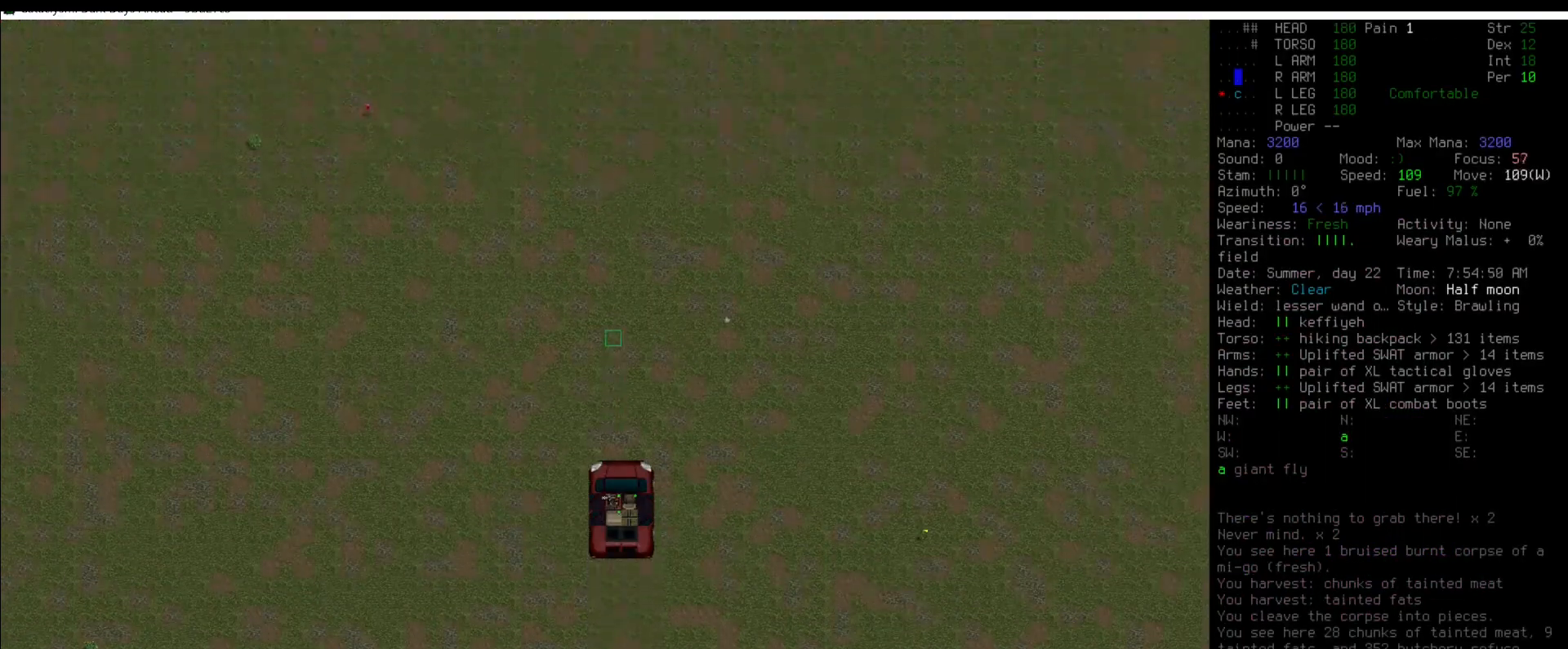
{"keys": [], "mouse": [], "events": [[33, "num5", "up"], [151, "num5", "down"], [202, "num5", "up"], [353, "num5", "down"], [438, "num5", "up"]]}
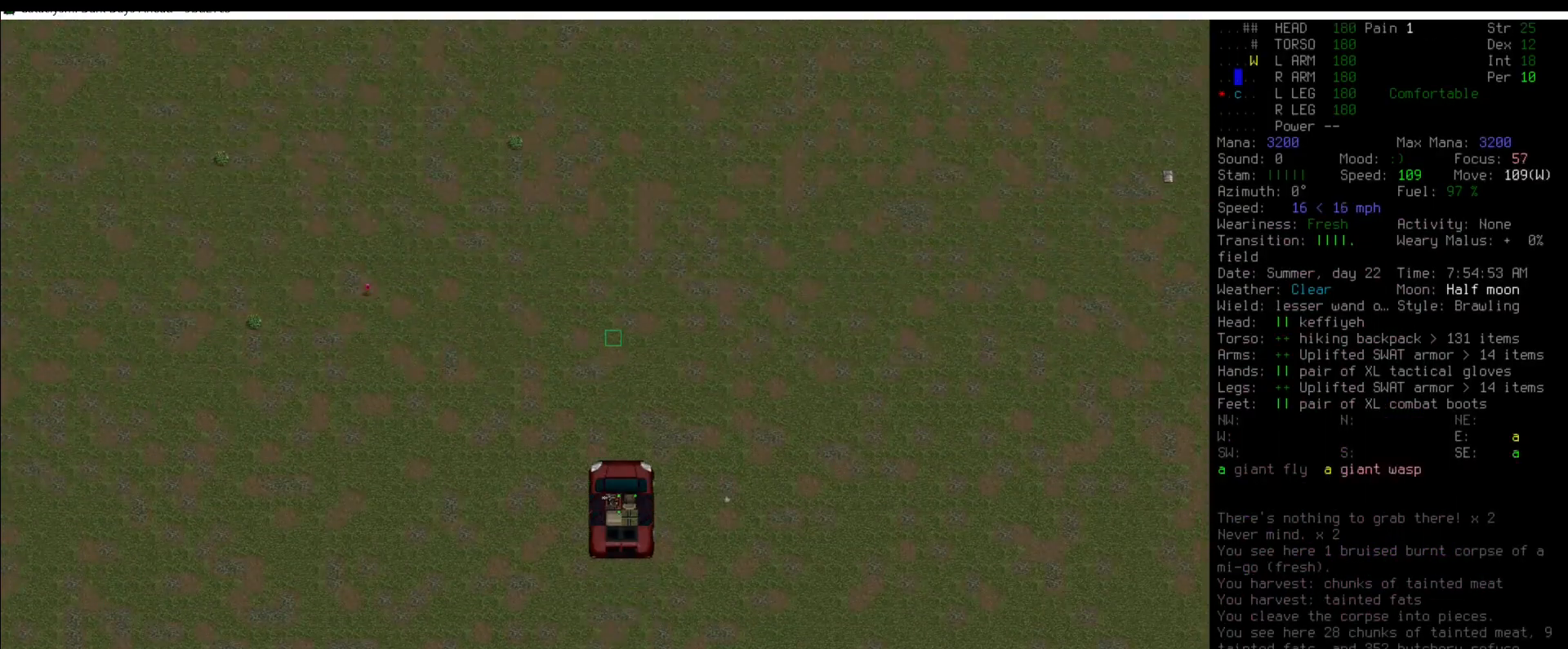
{"keys": [], "mouse": [], "events": []}
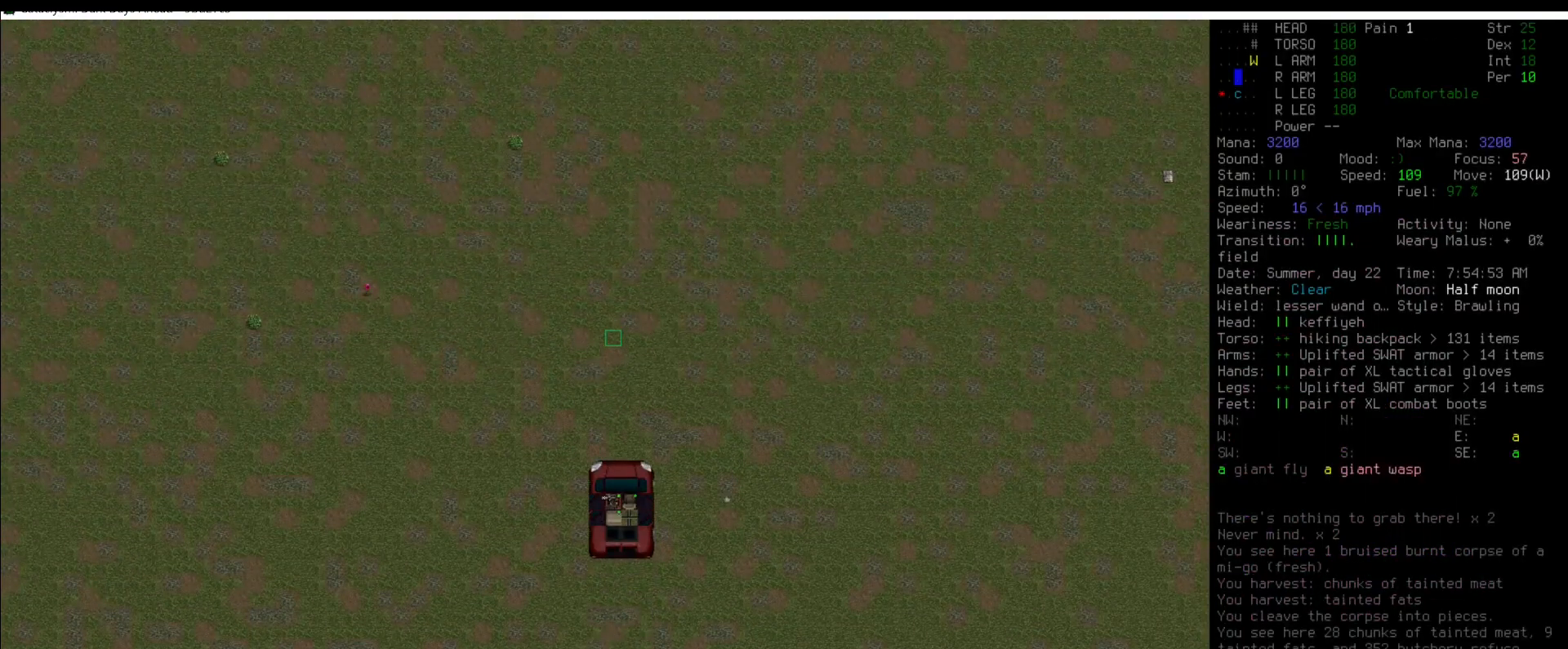
{"keys": ["num5"], "mouse": [], "events": [[505, "num5", "down"]]}
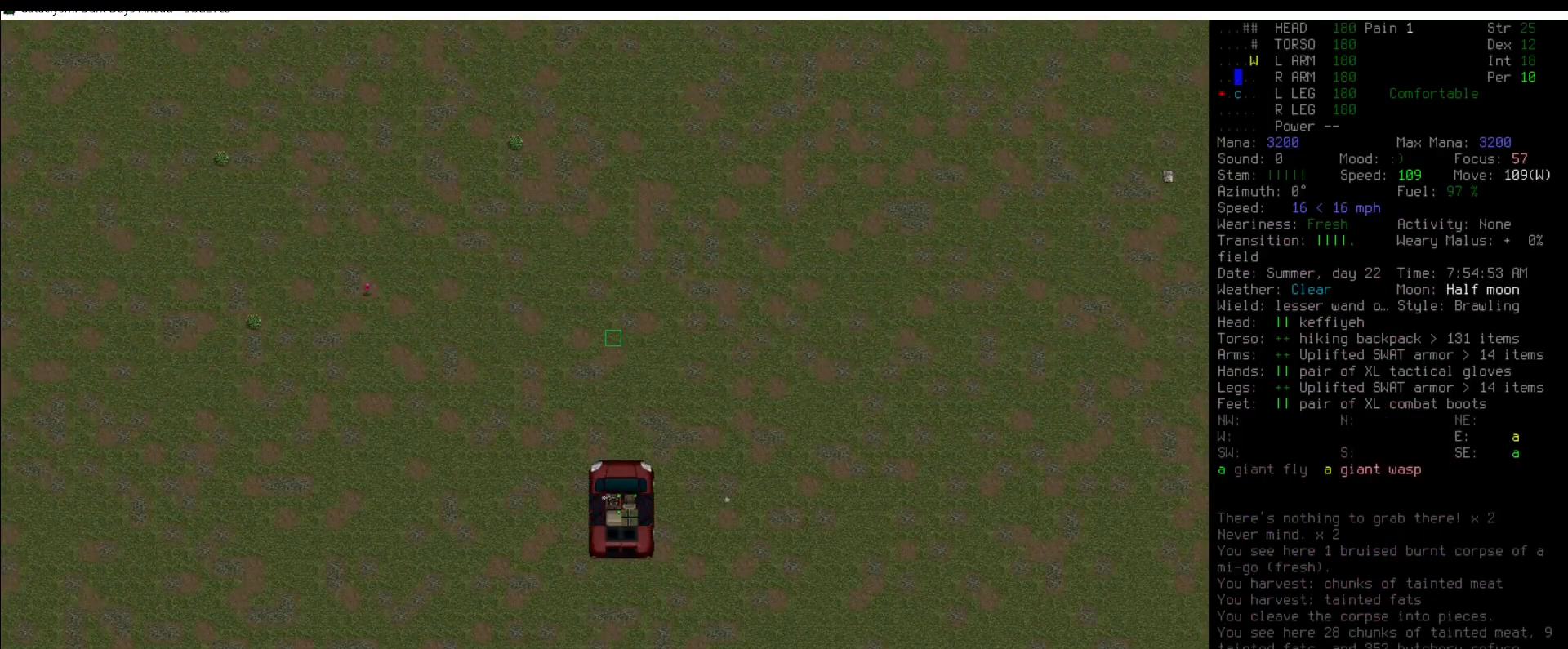
{"keys": [], "mouse": [], "events": [[34, "num5", "up"], [405, "num6", "down"], [489, "num6", "up"]]}
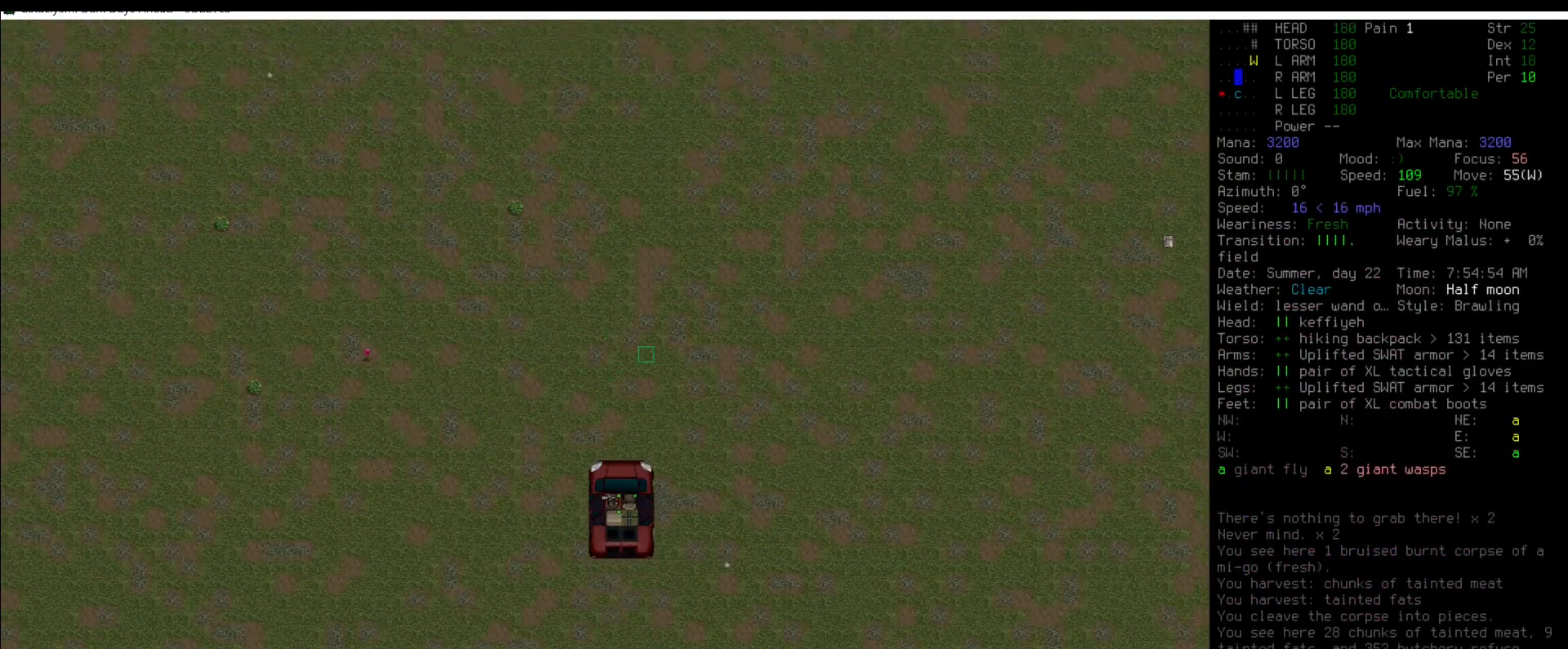
{"keys": ["num5"], "mouse": [], "events": [[50, "num5", "down"], [152, "num5", "up"], [253, "num5", "down"], [337, "num5", "up"], [472, "num5", "down"]]}
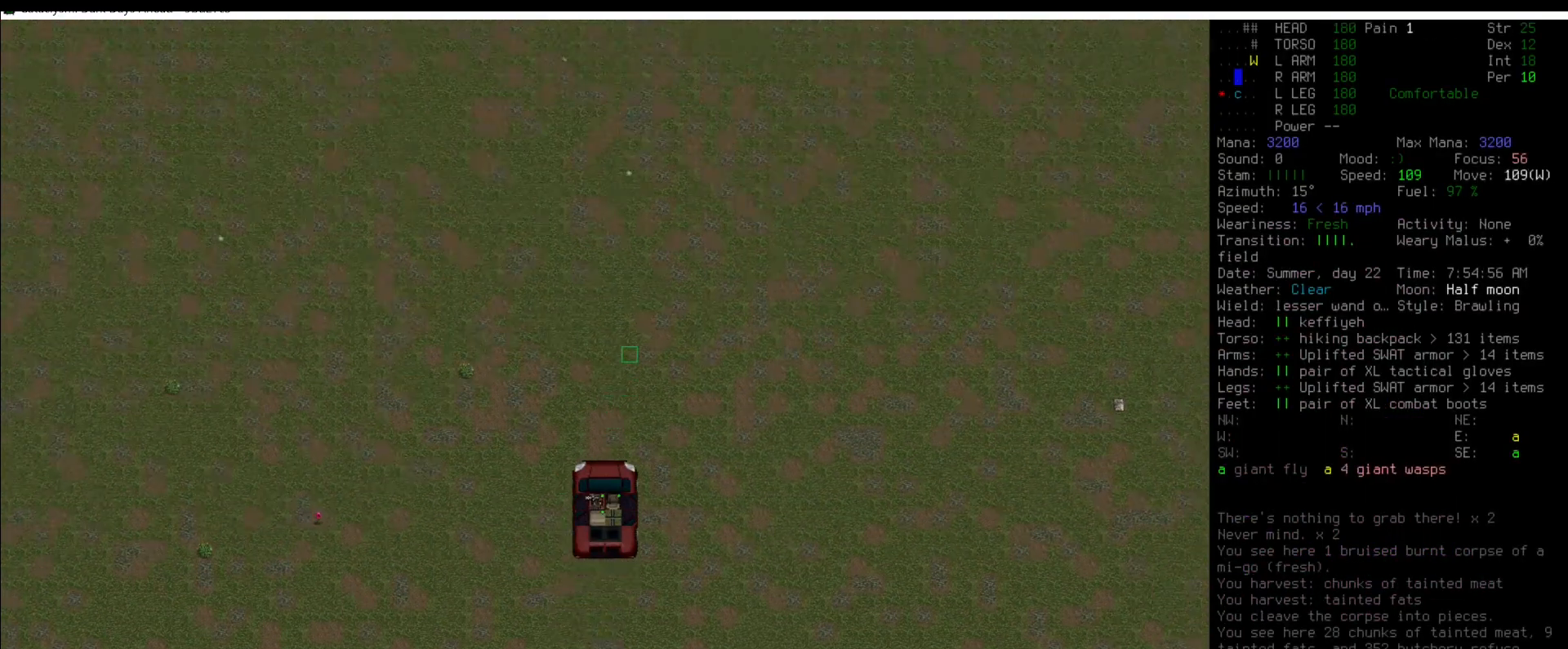
{"keys": ["num6"], "mouse": [], "events": [[17, "num5", "up"], [489, "num6", "down"]]}
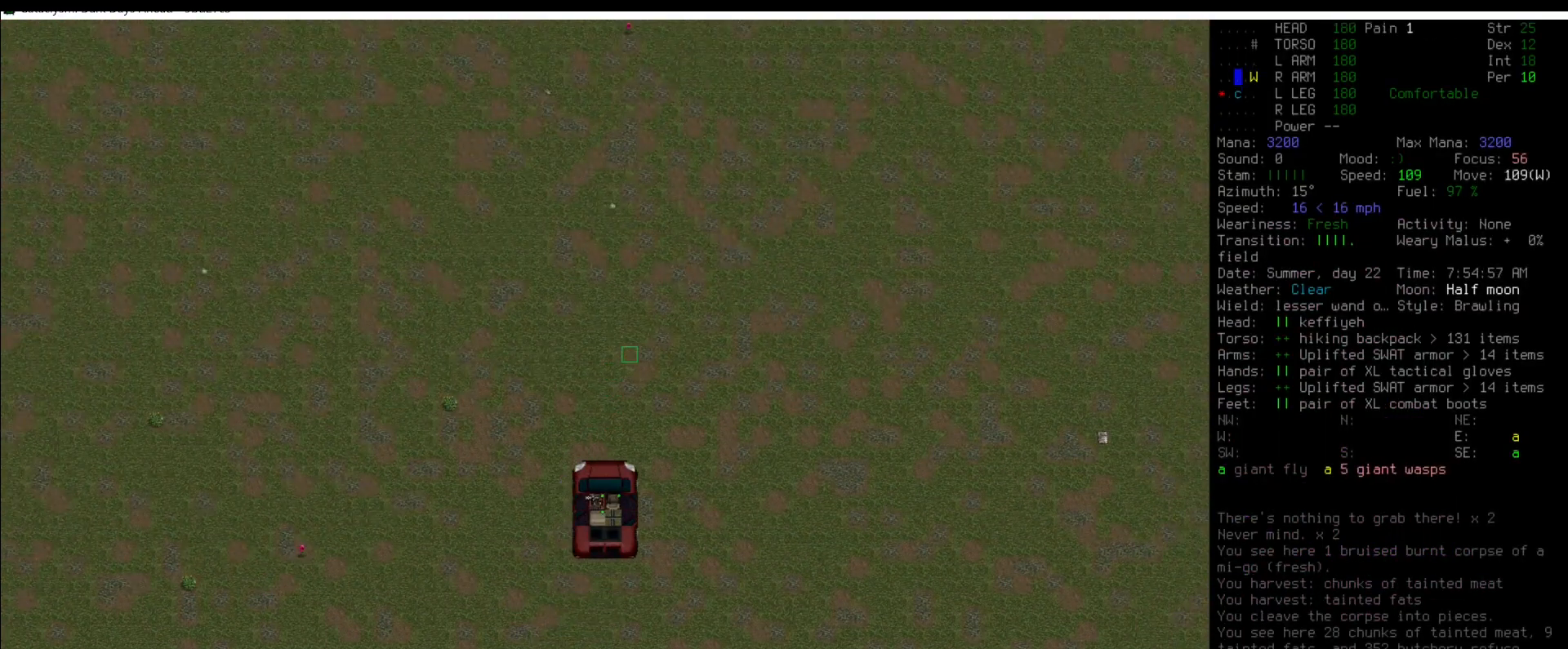
{"keys": [], "mouse": [], "events": [[101, "num6", "up"], [185, "num5", "down"], [219, "num5", "up"], [371, "num5", "down"], [404, "num5", "up"]]}
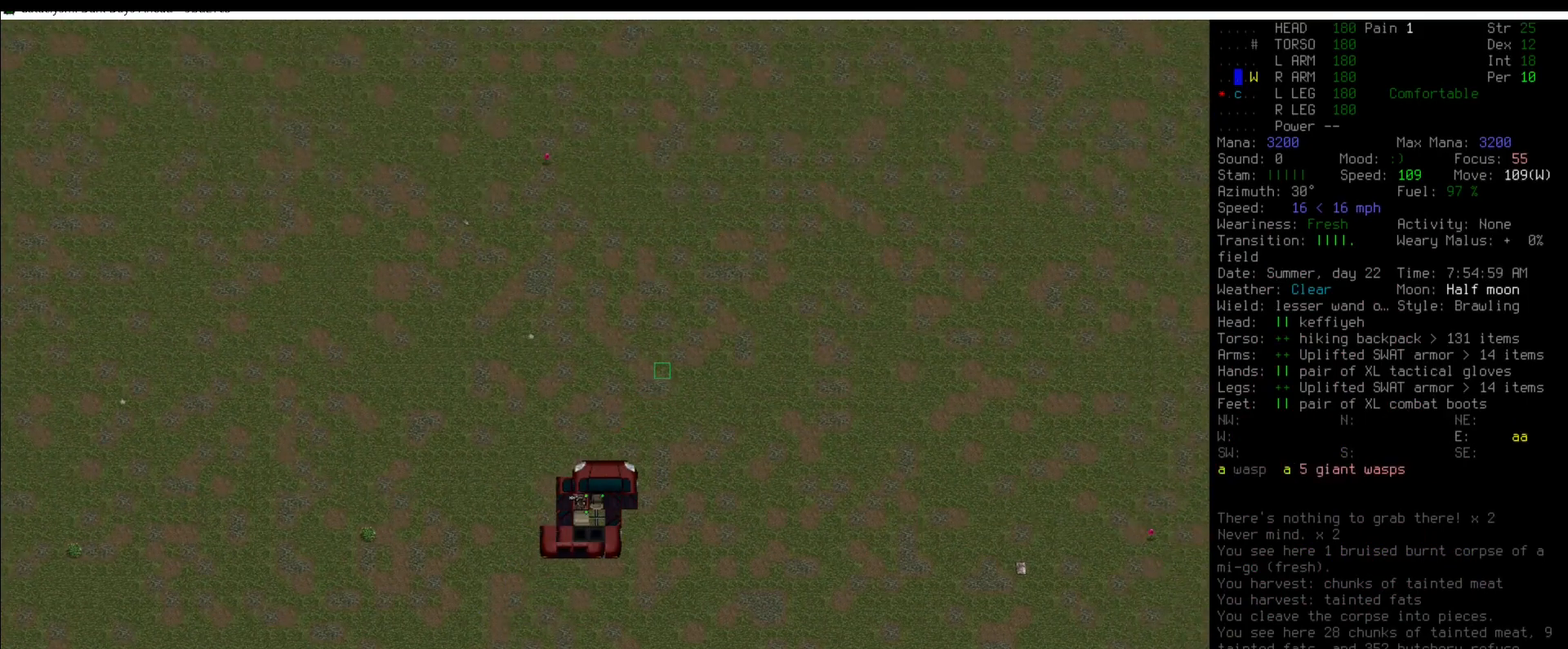
{"keys": [], "mouse": [], "events": [[152, "num5", "down"], [236, "num5", "up"], [337, "num5", "down"], [439, "num5", "up"]]}
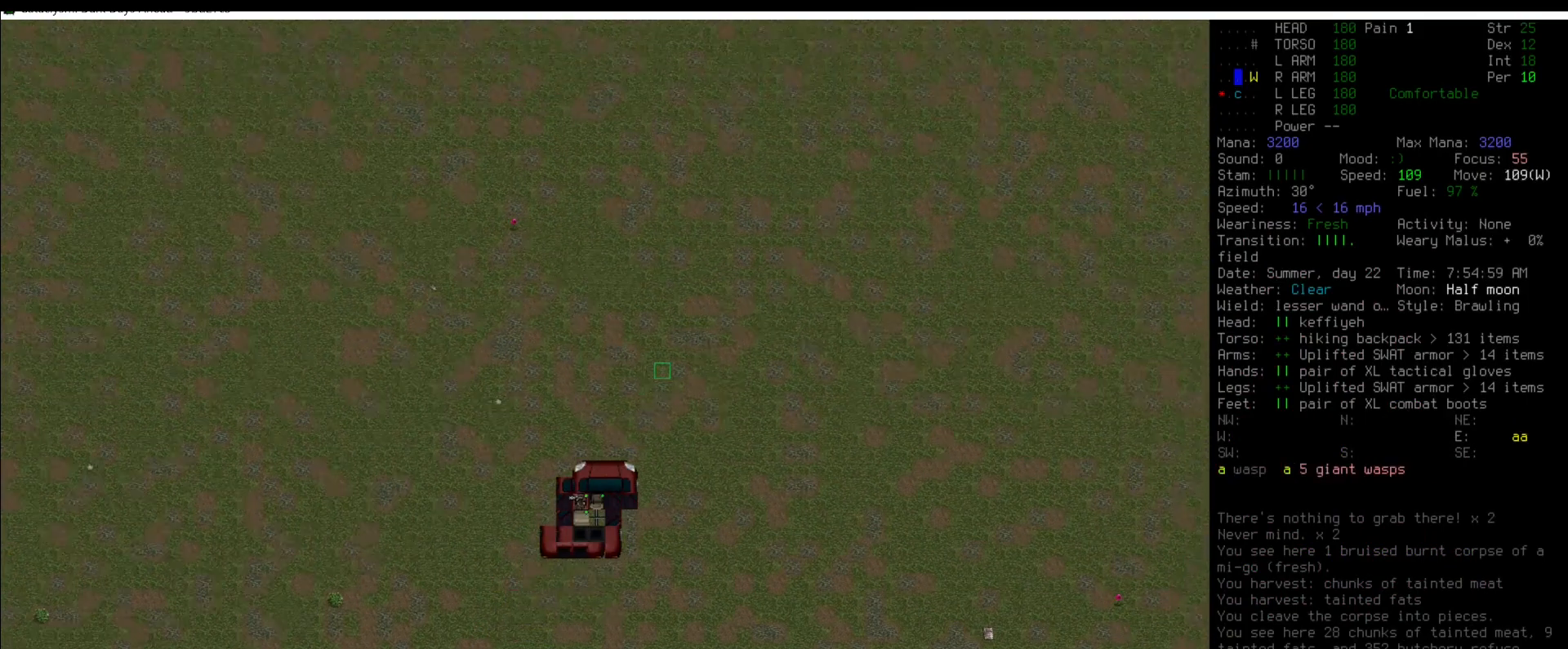
{"keys": [], "mouse": [], "events": [[219, "num4", "down"], [303, "num4", "up"]]}
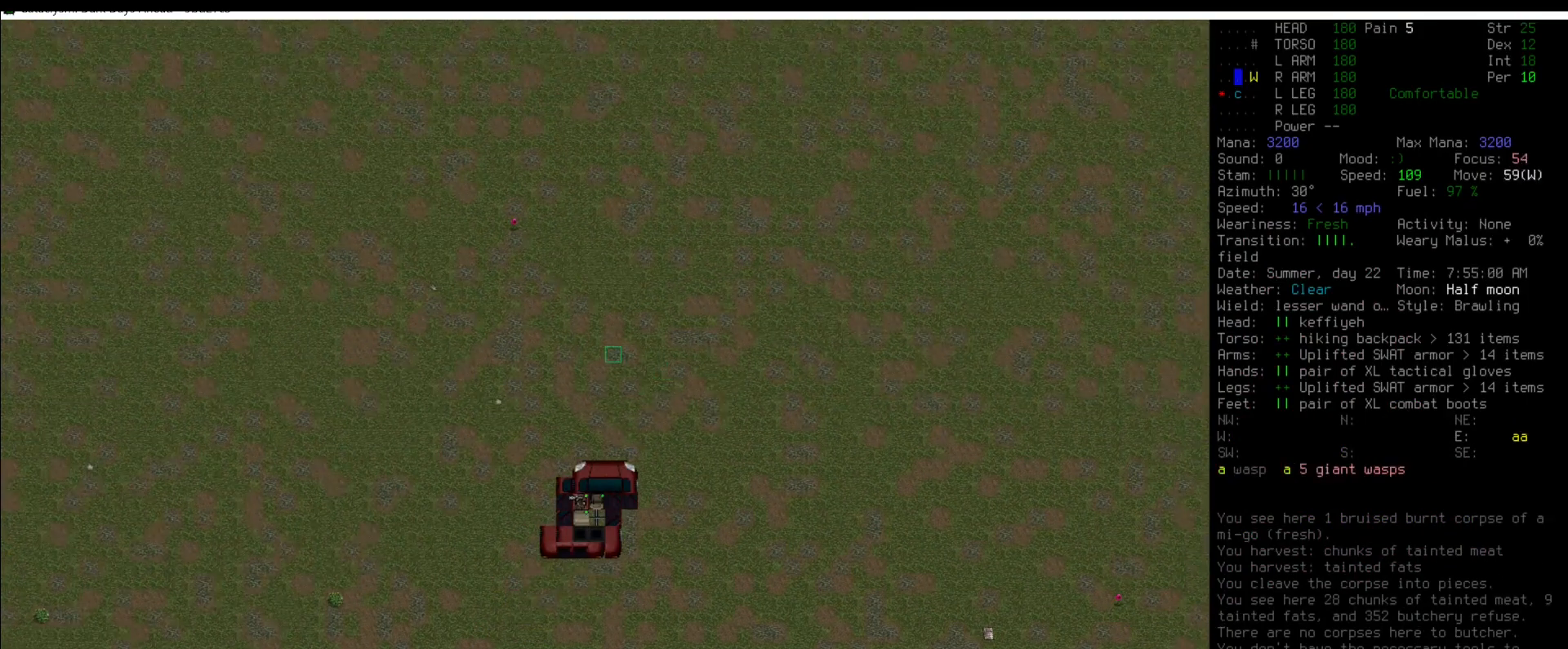
{"keys": [], "mouse": [], "events": []}
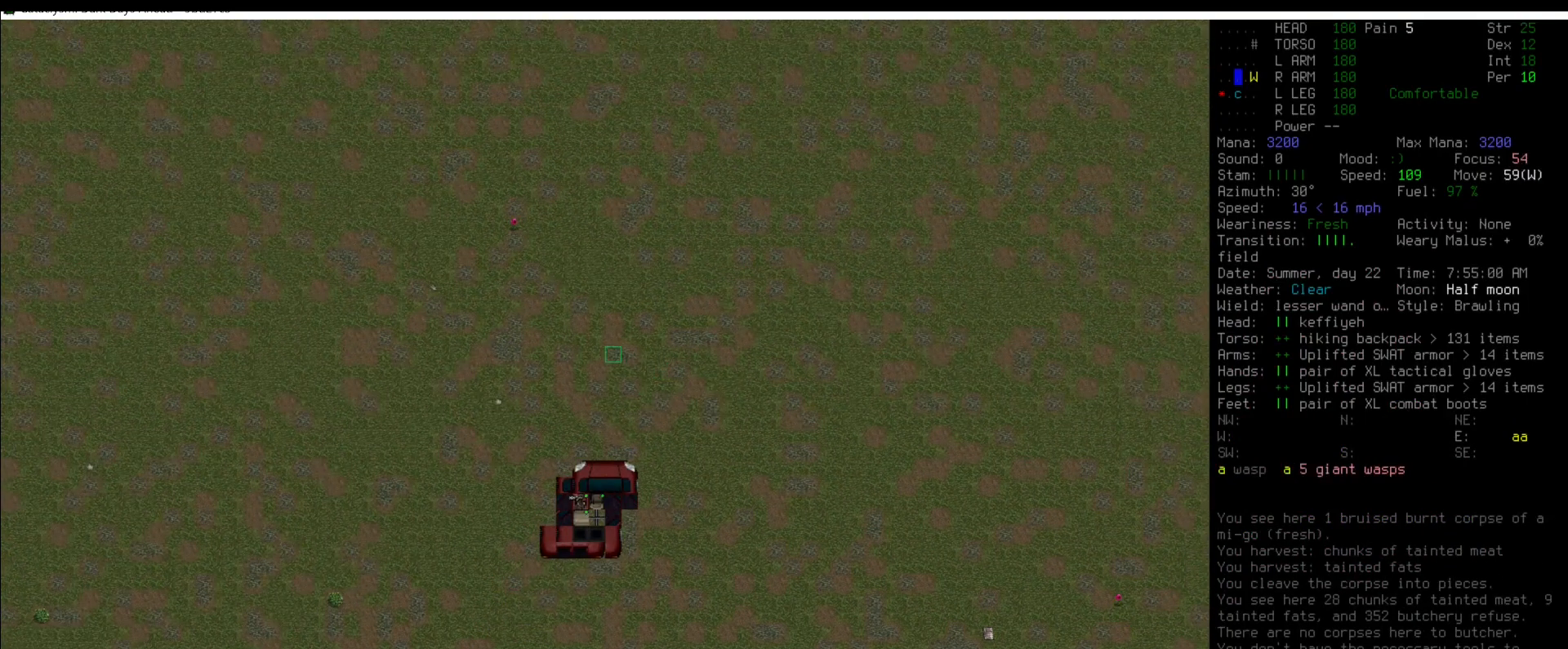
{"keys": [], "mouse": [], "events": []}
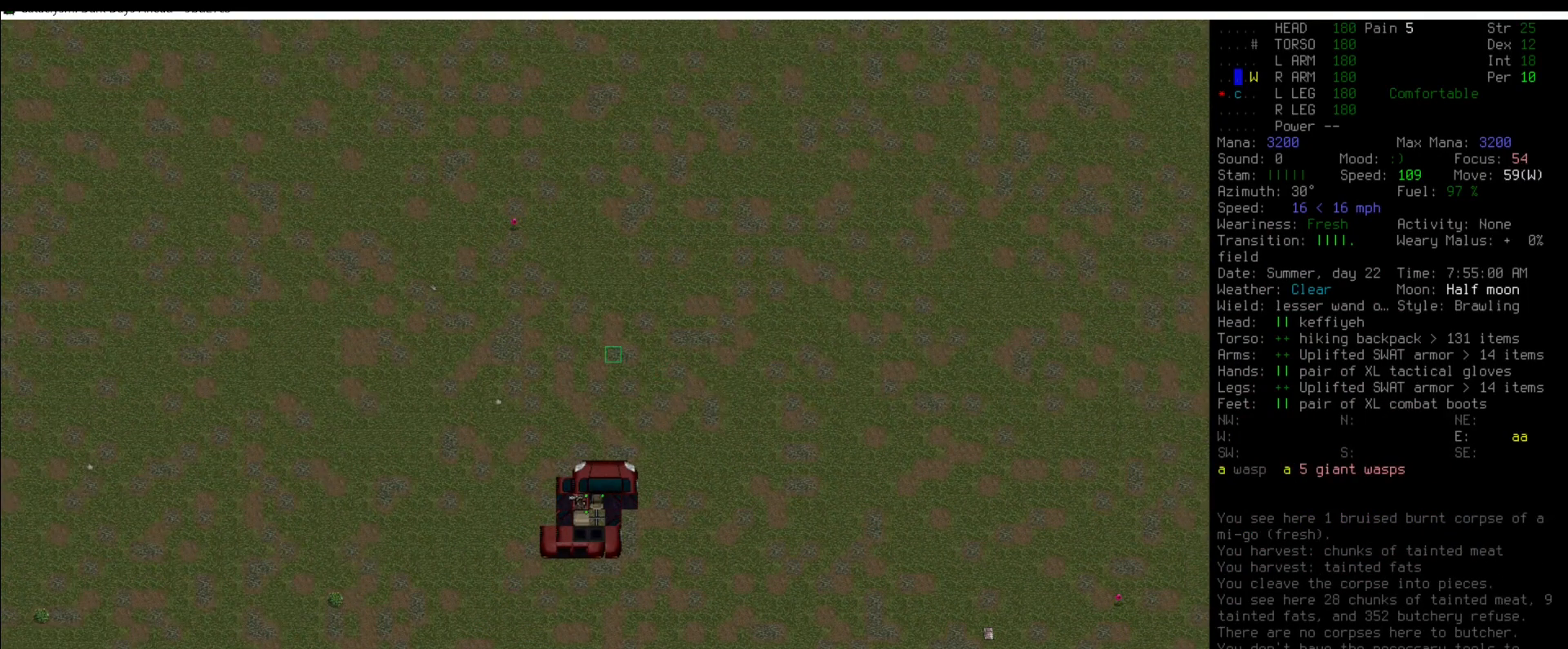
{"keys": [], "mouse": [], "events": [[16, "num5", "down"], [118, "num5", "up"], [252, "num4", "down"], [353, "num4", "up"]]}
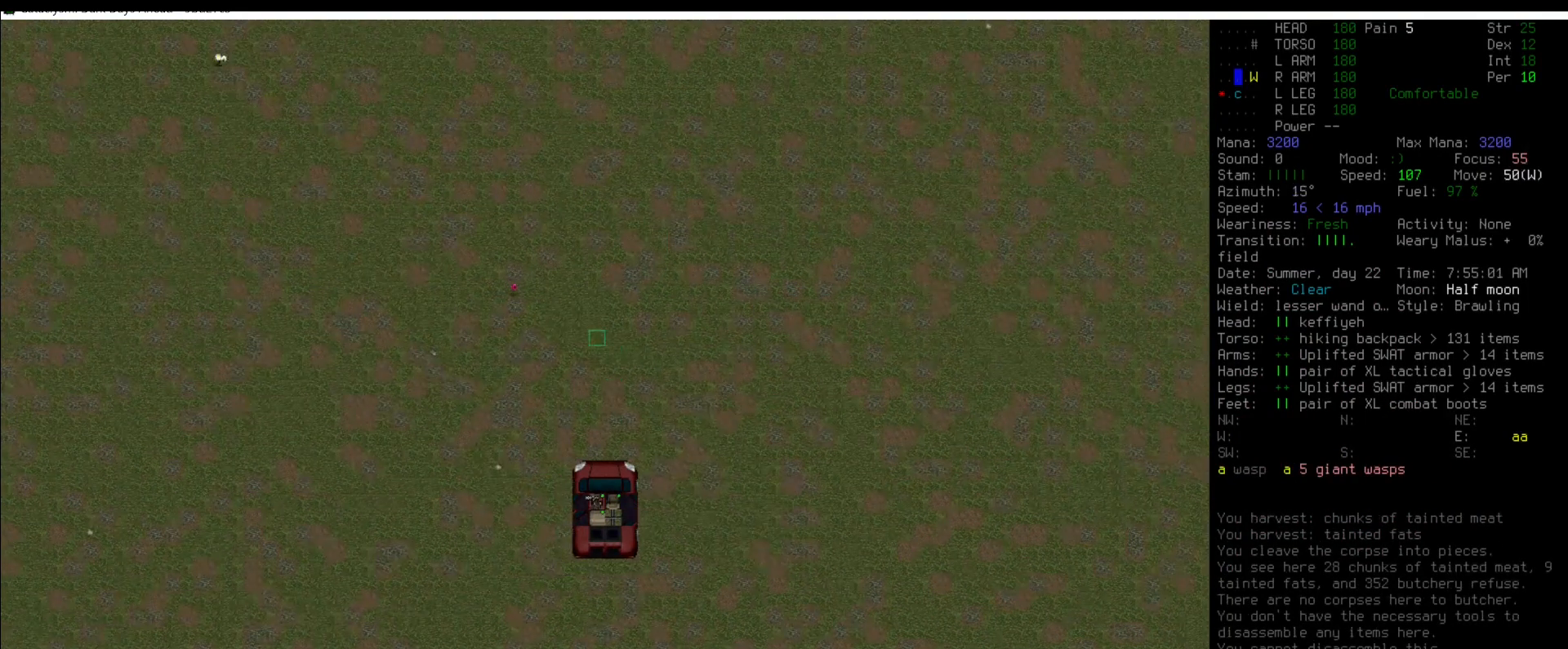
{"keys": [], "mouse": [], "events": [[51, "shift_l", "down"], [84, "v", "down"], [253, "shift_l", "up"], [253, "v", "up"]]}
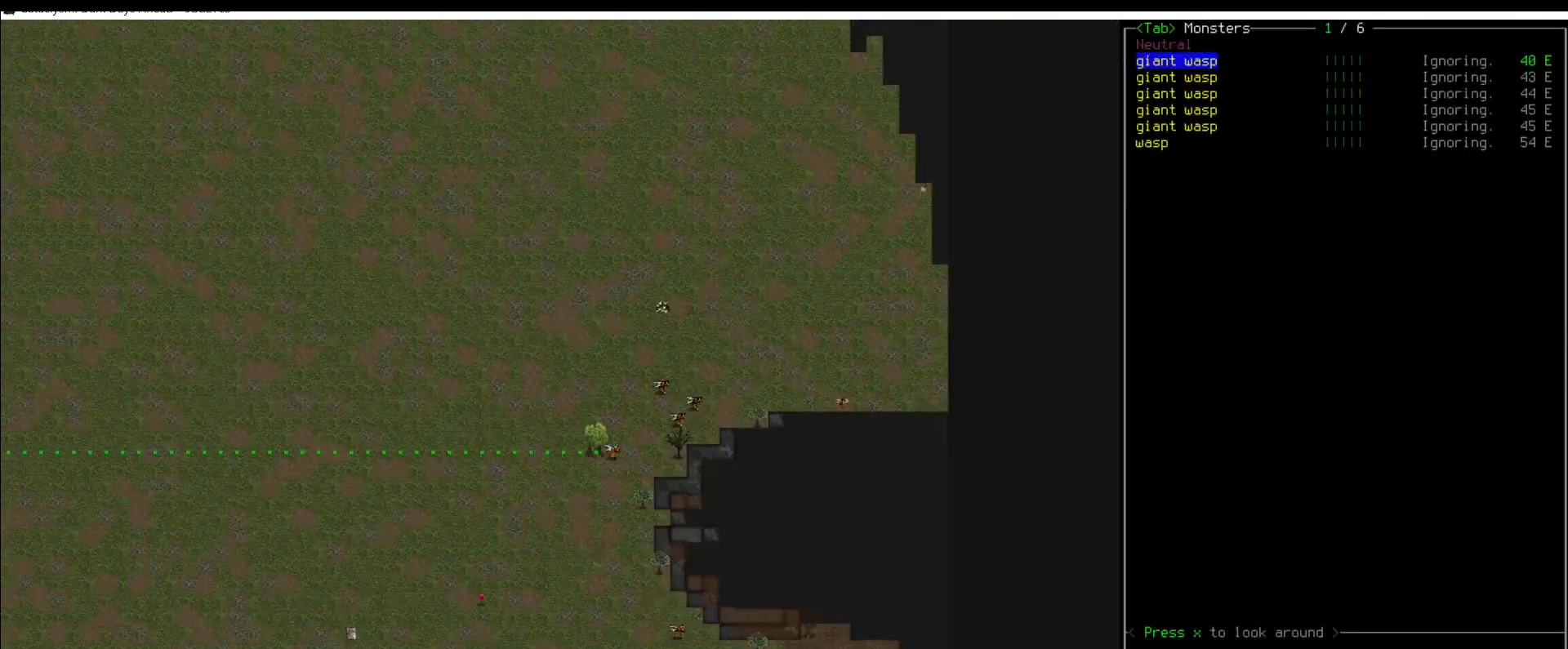
{"keys": ["down"], "mouse": [], "events": [[151, "down", "down"], [236, "down", "up"], [354, "down", "down"], [387, "down", "up"], [488, "down", "down"]]}
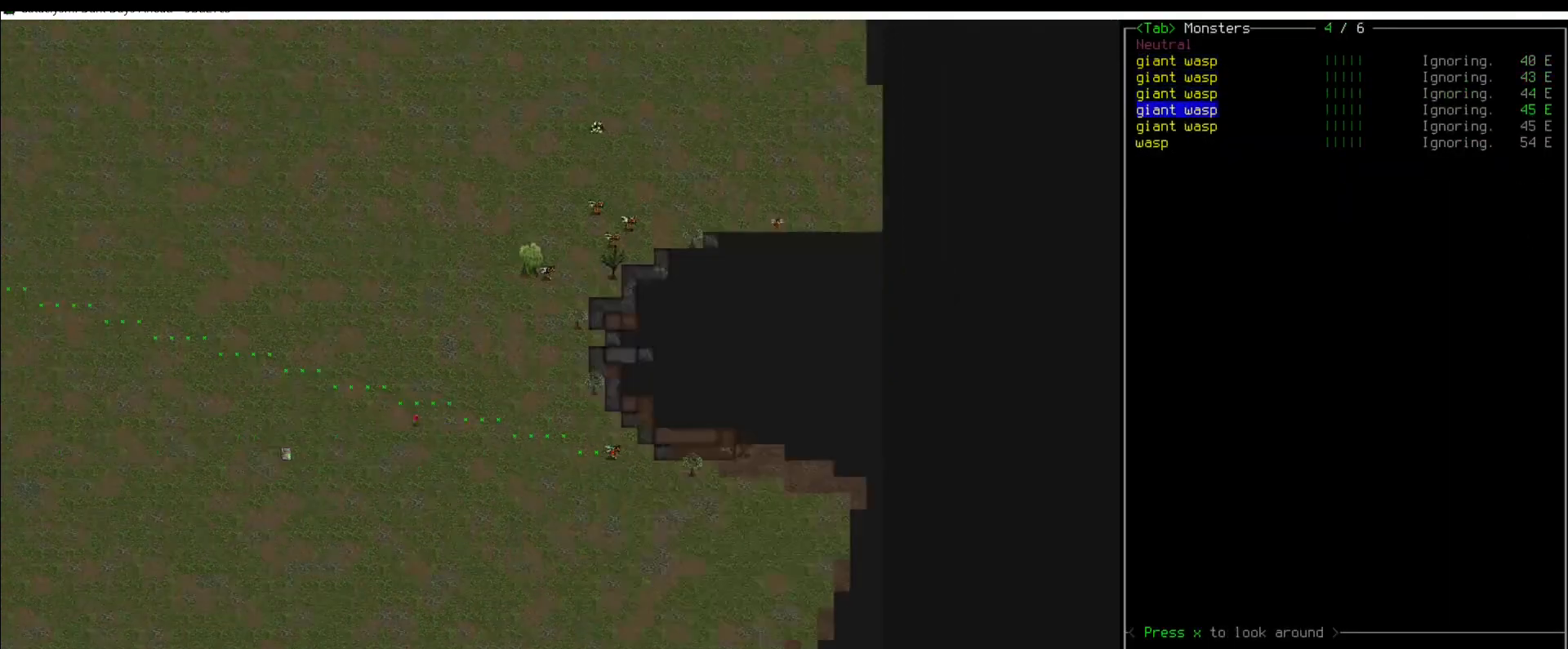
{"keys": [], "mouse": [], "events": [[68, "down", "up"]]}
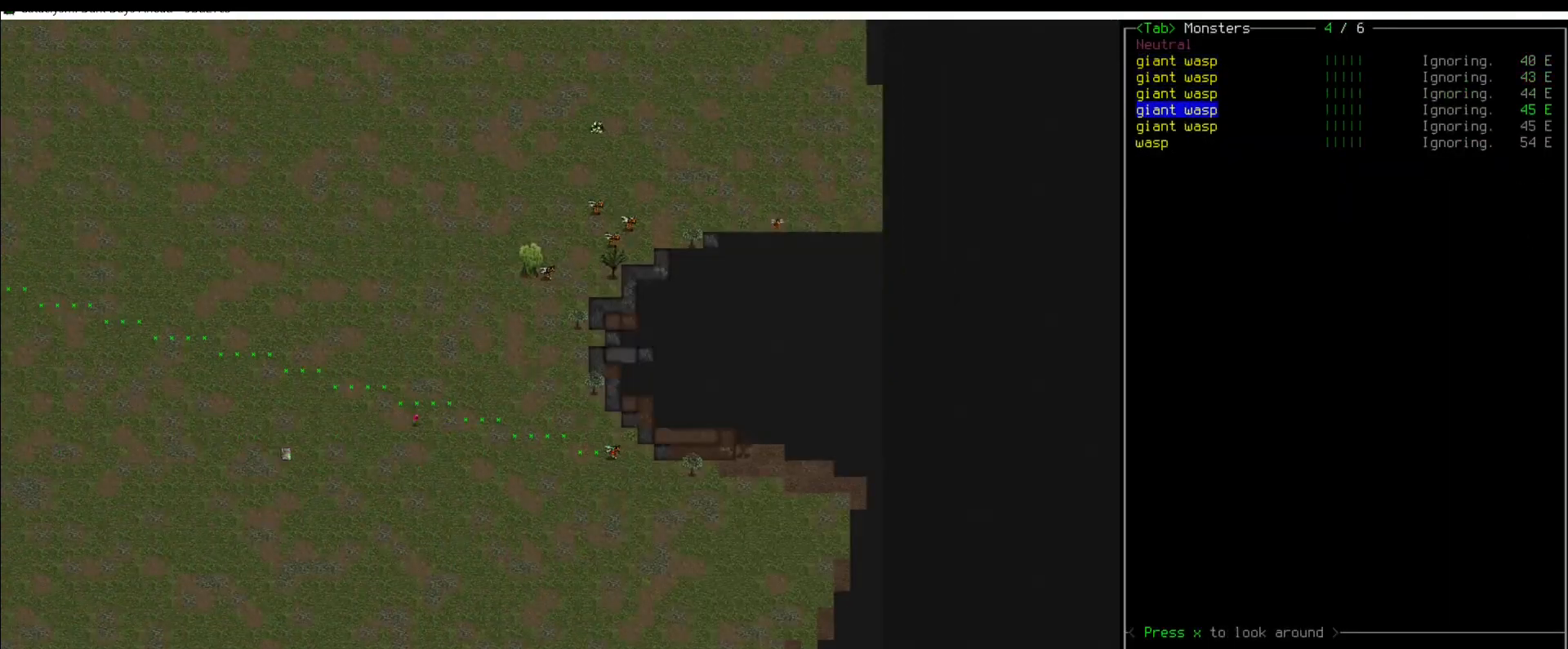
{"keys": [], "mouse": [], "events": [[354, "escape", "down"], [455, "escape", "up"]]}
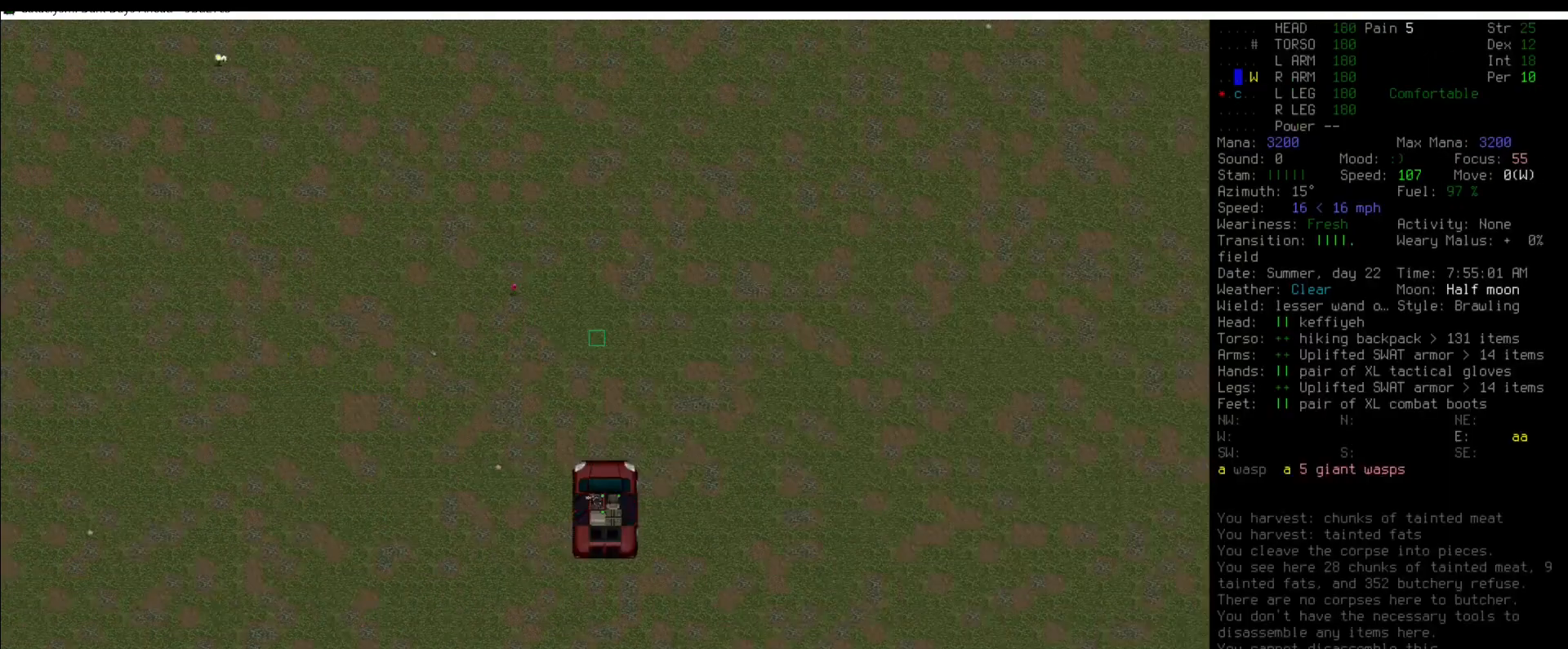
{"keys": ["num6"], "mouse": [], "events": [[337, "num6", "down"], [388, "num6", "up"], [472, "num6", "down"]]}
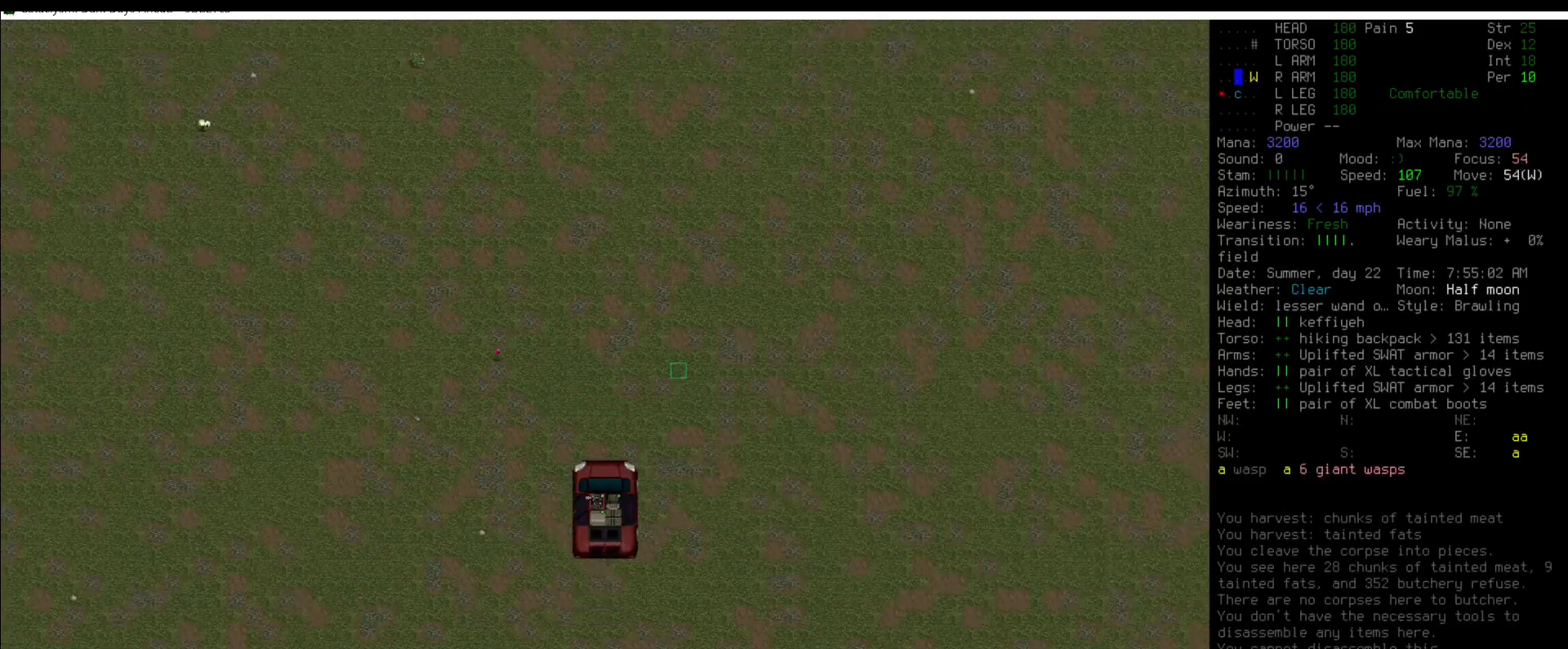
{"keys": [], "mouse": [], "events": [[17, "num6", "up"], [118, "num6", "down"], [202, "num6", "up"], [303, "num6", "down"], [421, "num6", "up"]]}
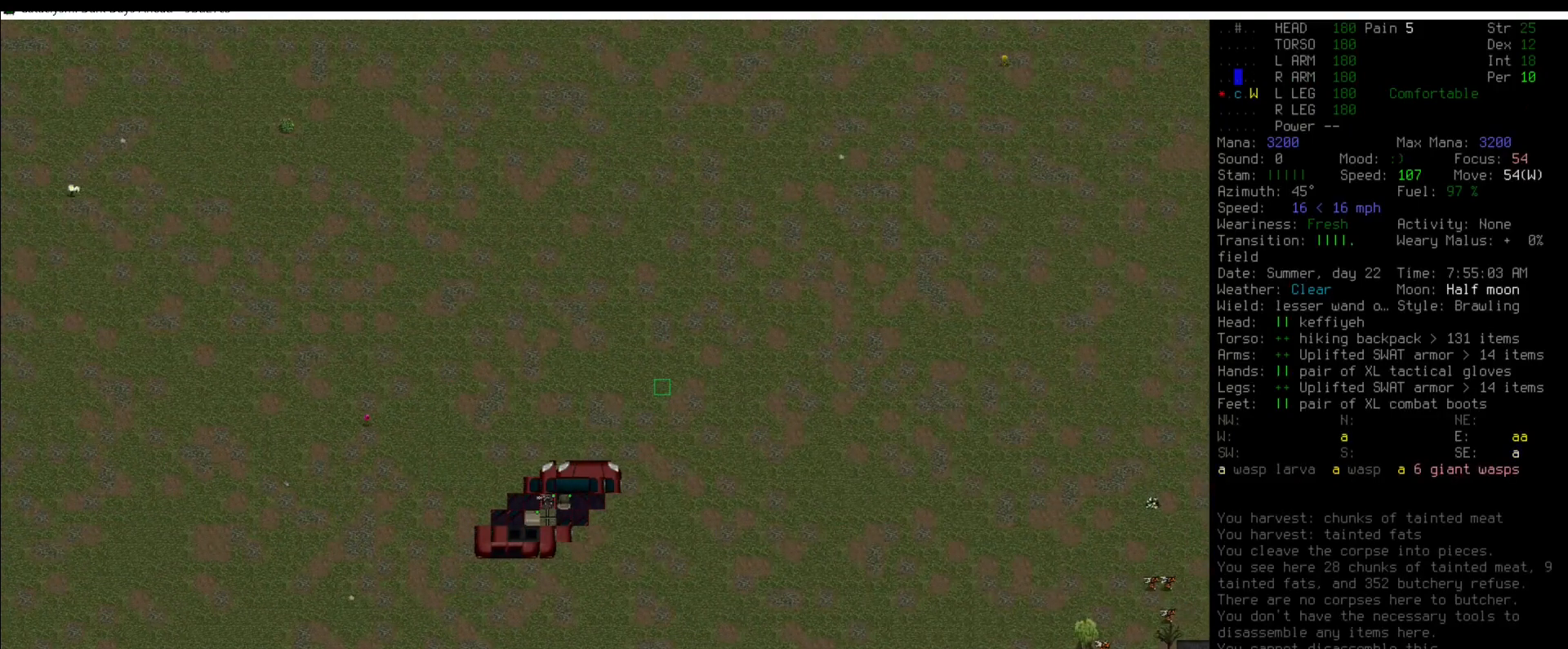
{"keys": [], "mouse": [], "events": [[371, "num6", "down"], [438, "num6", "up"]]}
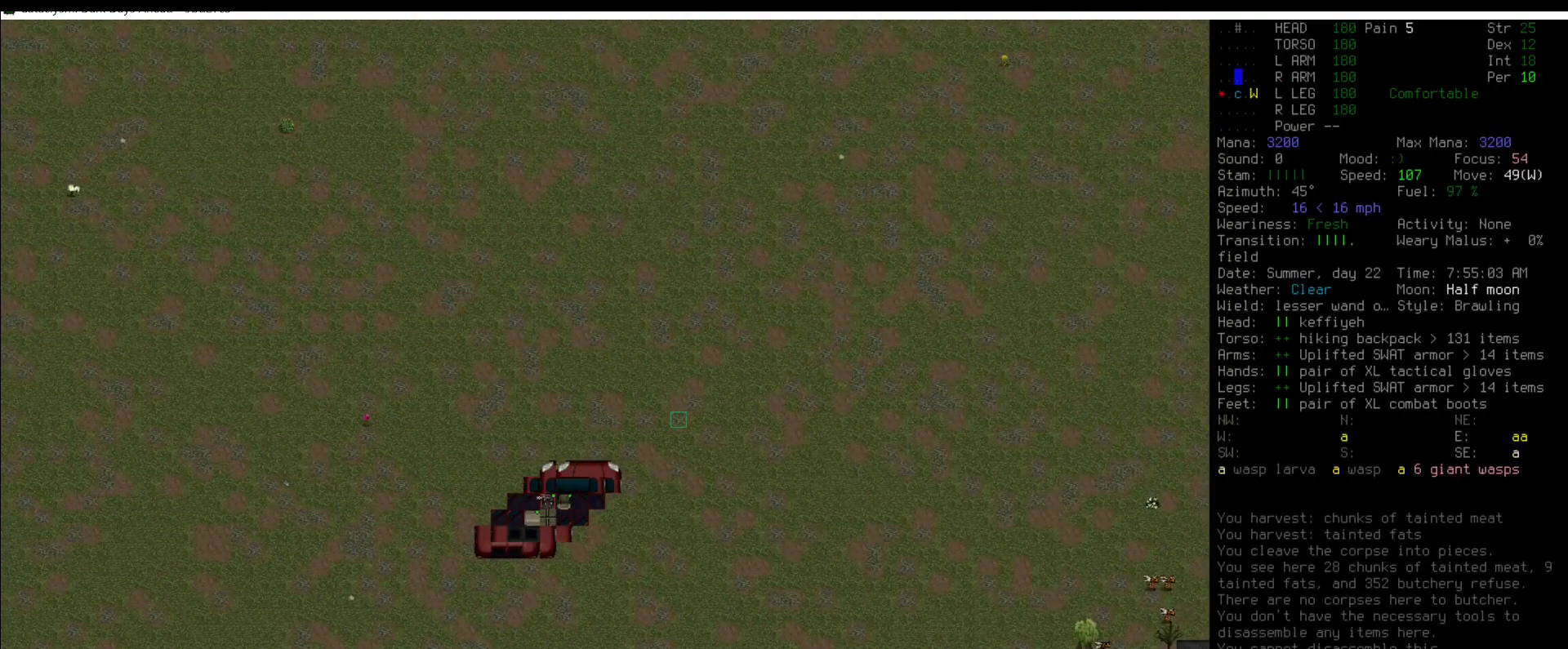
{"keys": [], "mouse": [], "events": [[152, "num5", "down"], [236, "num5", "up"]]}
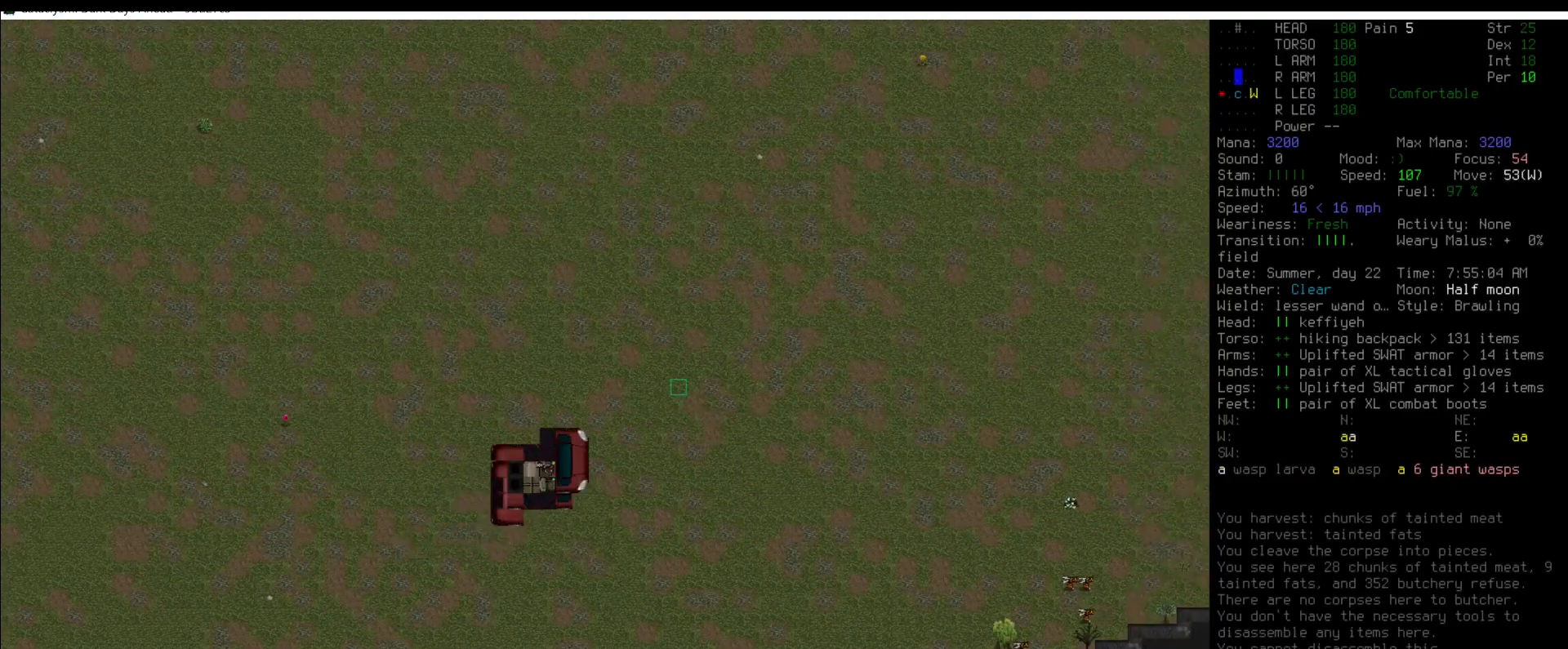
{"keys": [], "mouse": [], "events": [[186, "num6", "down"], [253, "num6", "up"], [405, "num5", "down"], [455, "num5", "up"]]}